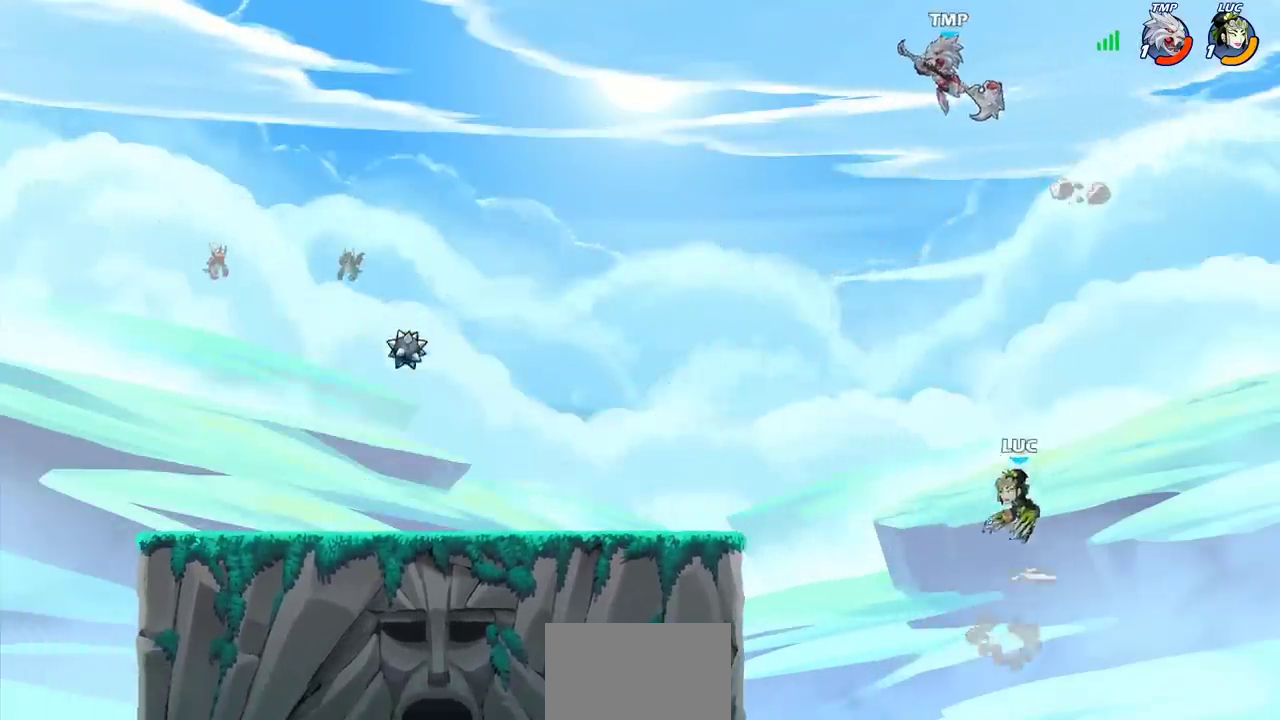
Gameplay with a controller (PlayStation layout); each line is a JSON object with the inputs held at the frame after it (dt_ms = milliseconds from this image to that frame). "events" lists button and stick changes between this image and that frame as [ms after this image, input, new state], when the widget could be followed in between.
{"dt_ms": 400, "buttons": [], "left_stick": "up-left", "right_stick": "center", "events": [[183, "CIRCLE", "down"], [183, "CROSS", "up"], [283, "CIRCLE", "up"]]}
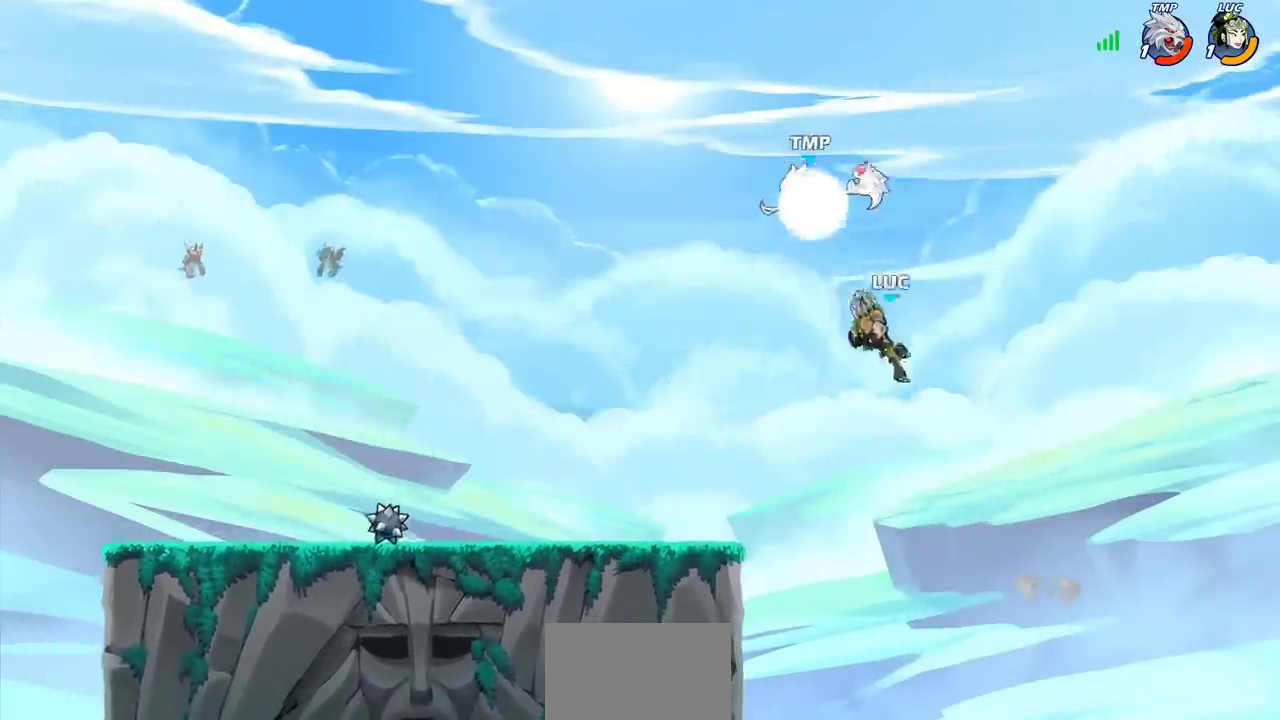
{"dt_ms": 300, "buttons": [], "left_stick": "center", "right_stick": "center", "events": [[17, "left_stick", "center"]]}
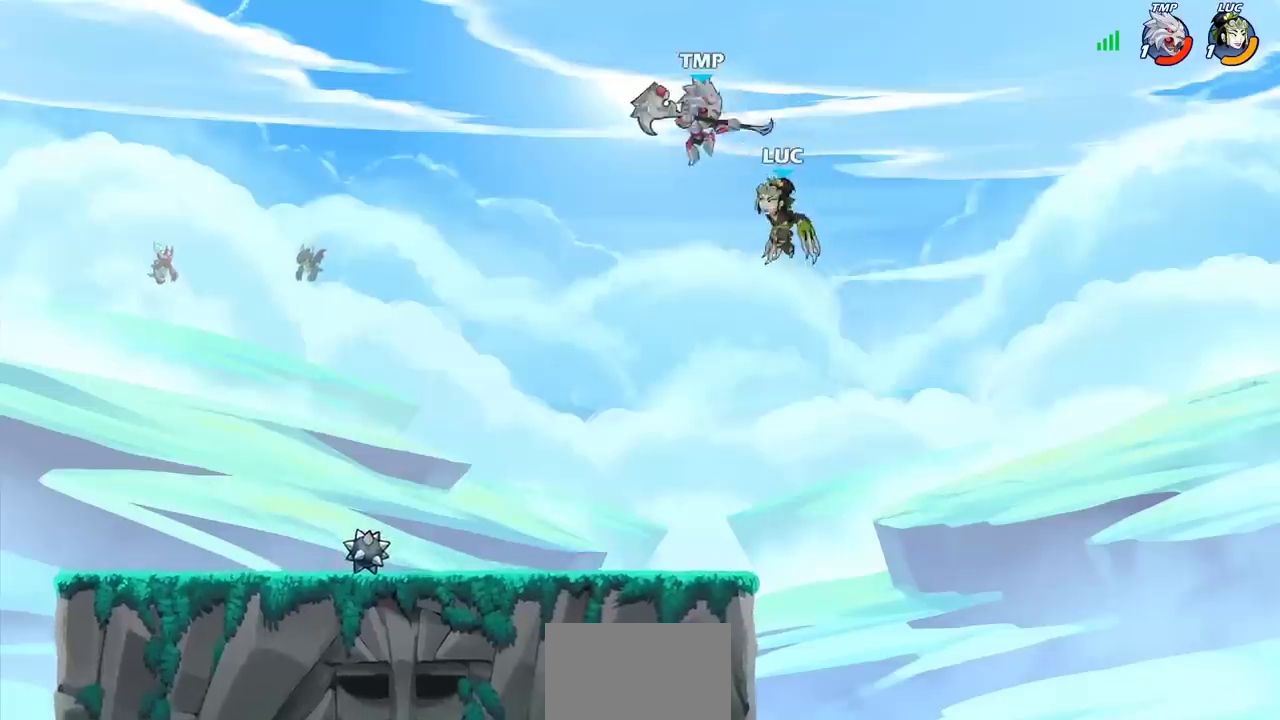
{"dt_ms": 300, "buttons": [], "left_stick": "right", "right_stick": "center", "events": [[100, "left_stick", "right"]]}
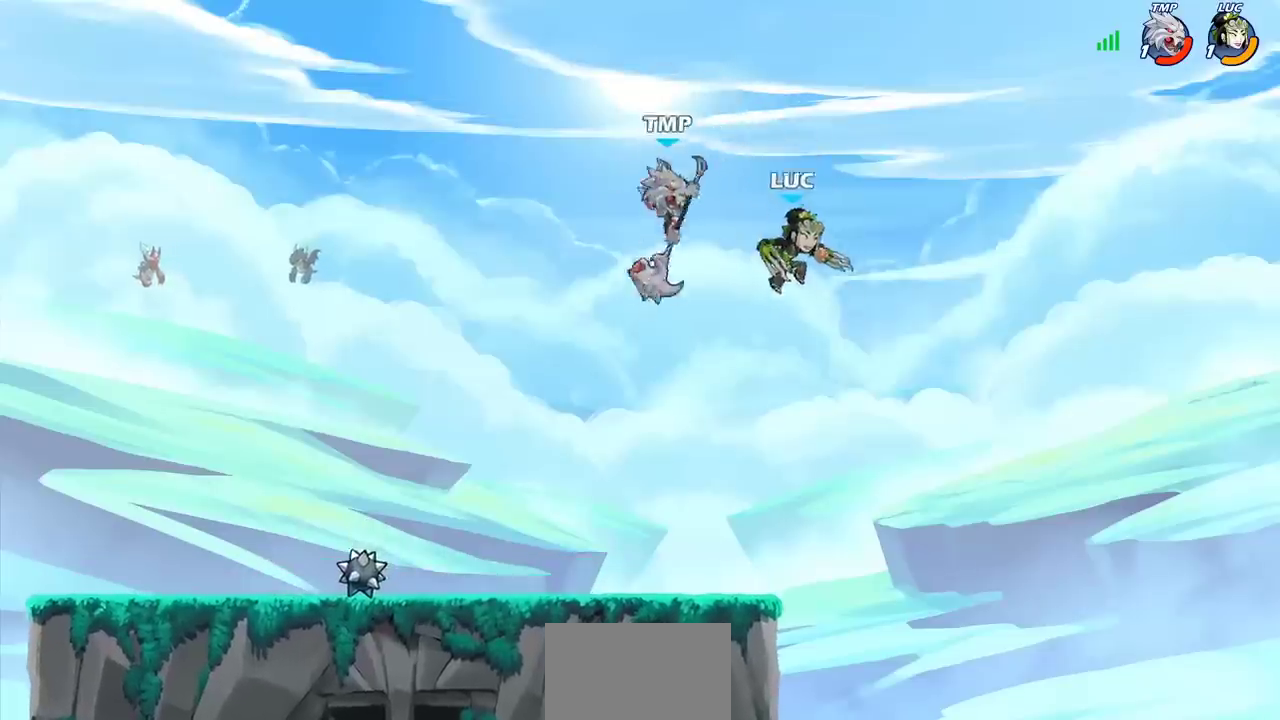
{"dt_ms": 300, "buttons": [], "left_stick": "left", "right_stick": "center", "events": [[150, "left_stick", "left"]]}
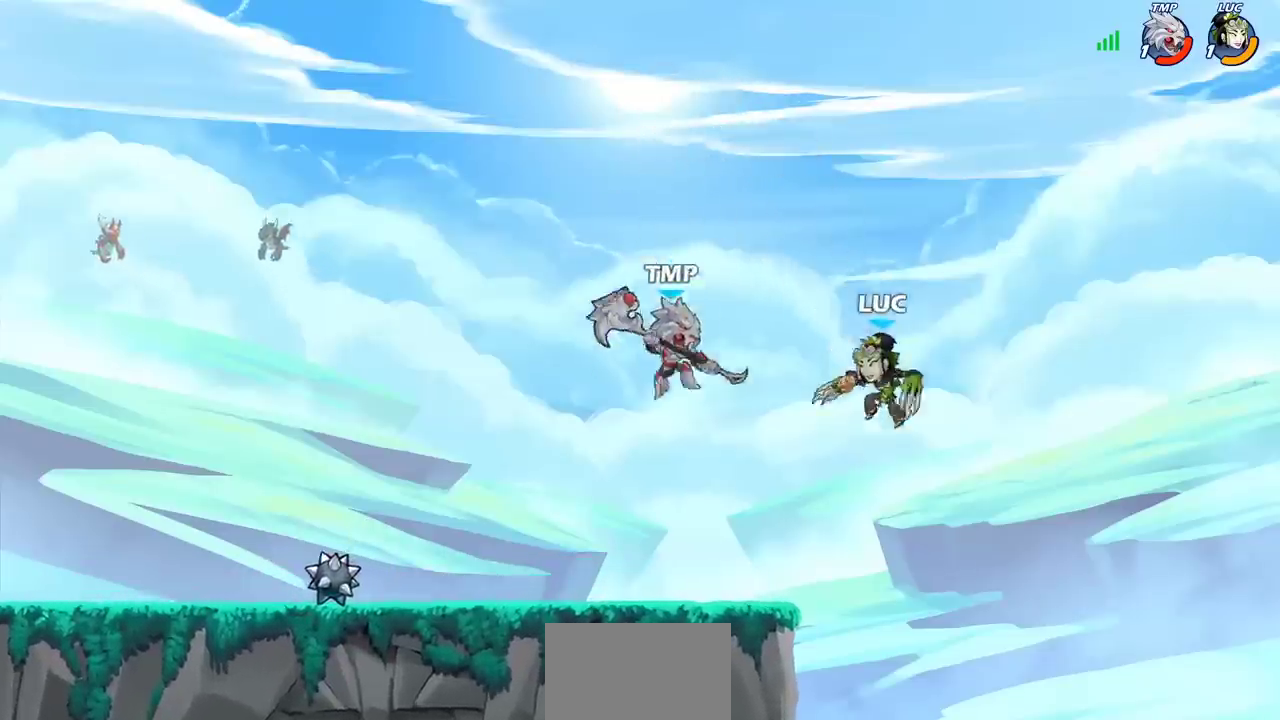
{"dt_ms": 300, "buttons": ["R2"], "left_stick": "up", "right_stick": "center", "events": [[150, "R2", "down"], [183, "left_stick", "up"]]}
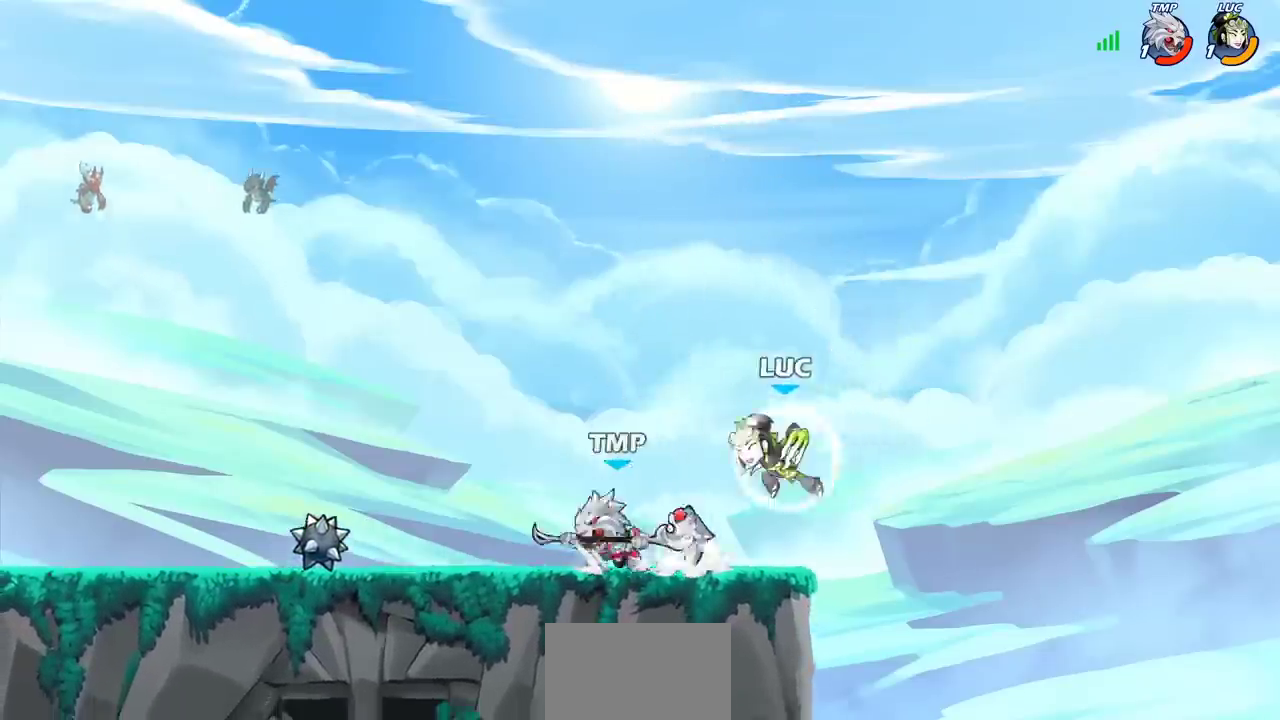
{"dt_ms": 300, "buttons": [], "left_stick": "right", "right_stick": "center", "events": [[133, "R2", "up"], [167, "left_stick", "right"]]}
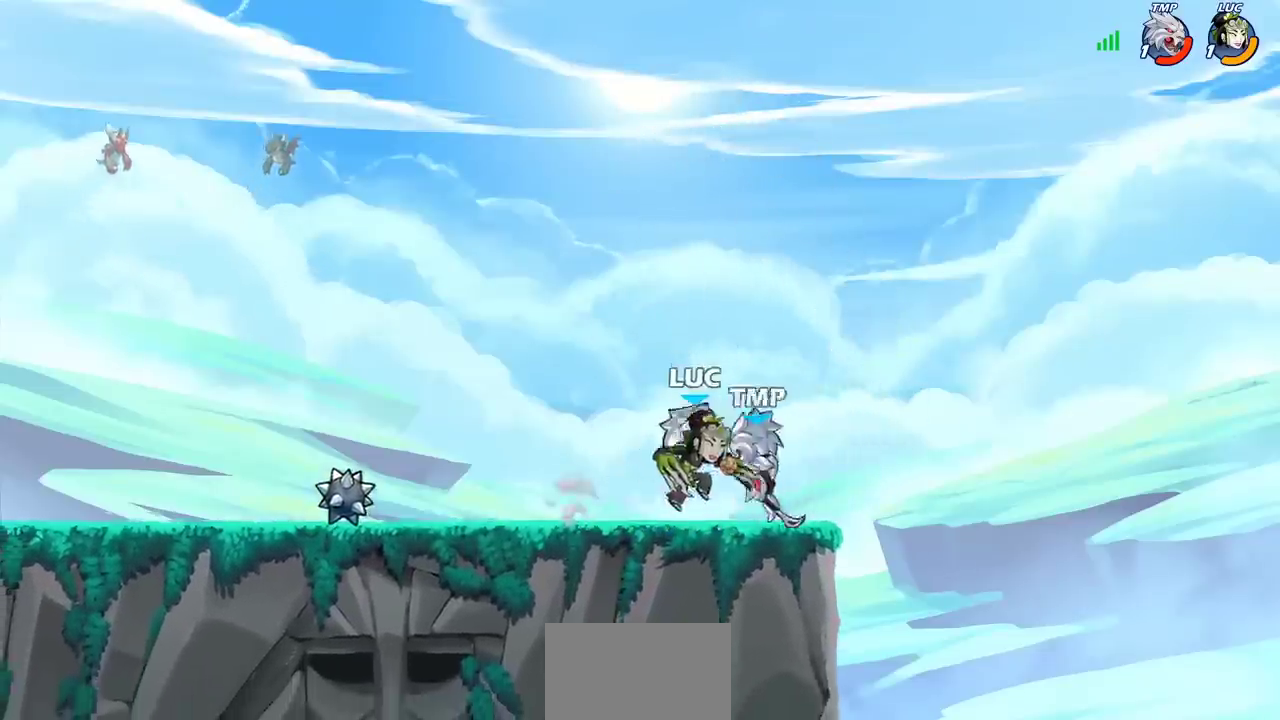
{"dt_ms": 300, "buttons": [], "left_stick": "center", "right_stick": "center", "events": [[117, "left_stick", "center"], [167, "SQUARE", "down"], [250, "SQUARE", "up"]]}
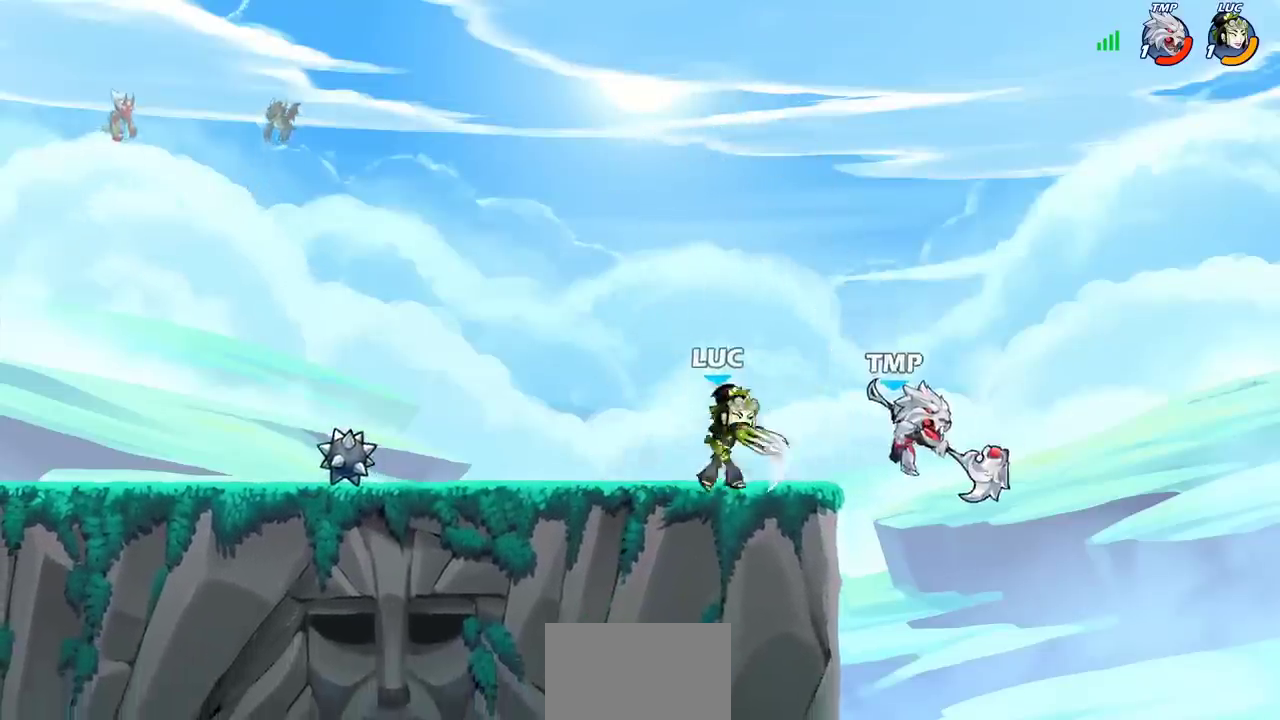
{"dt_ms": 300, "buttons": [], "left_stick": "center", "right_stick": "center", "events": [[50, "SQUARE", "down"], [150, "SQUARE", "up"]]}
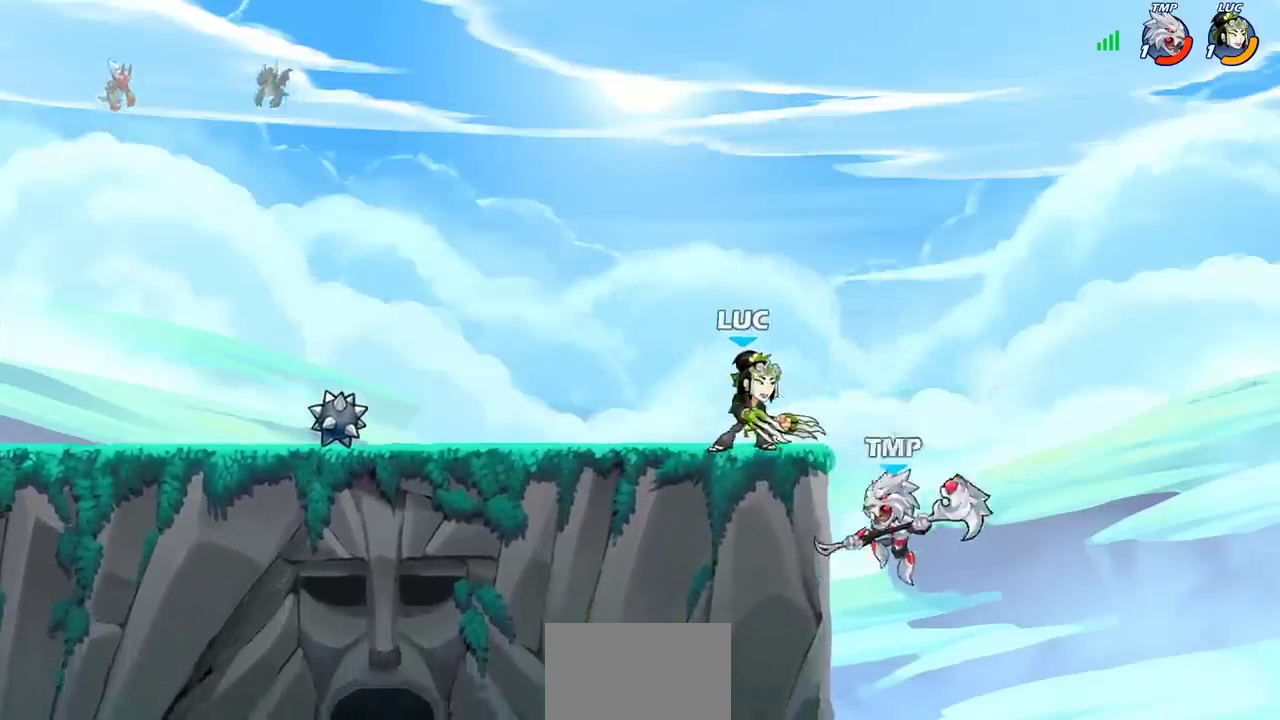
{"dt_ms": 300, "buttons": [], "left_stick": "up-left", "right_stick": "center", "events": [[67, "left_stick", "up-left"]]}